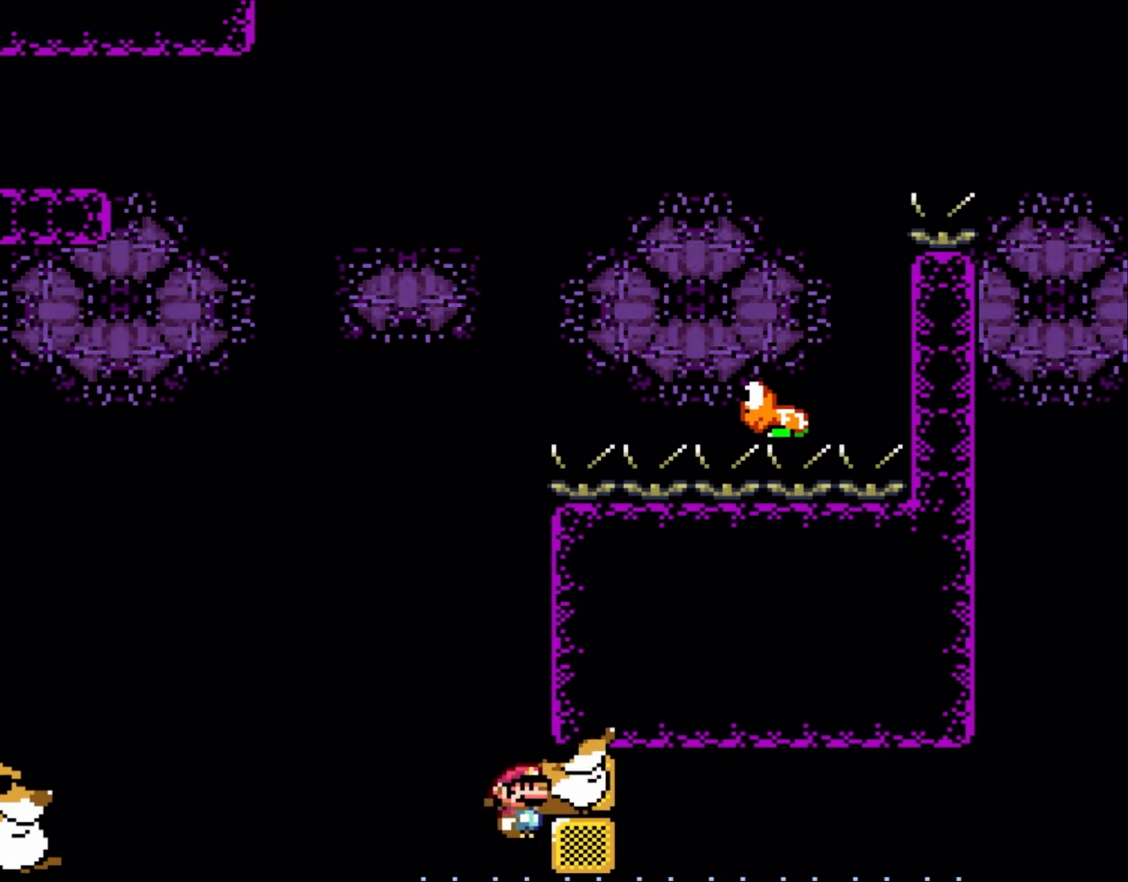
Gameplay with a controller (Nintendo layout); each line is a JSON object with the inputs held at the frame after it. "events" lists button and stick changes between this image and that frame as [ms after this image, input, new state], when the widget could be followed in between. Not read: L3 R3.
{"buttons": ["Y"], "events": [[33, "B", "up"]]}
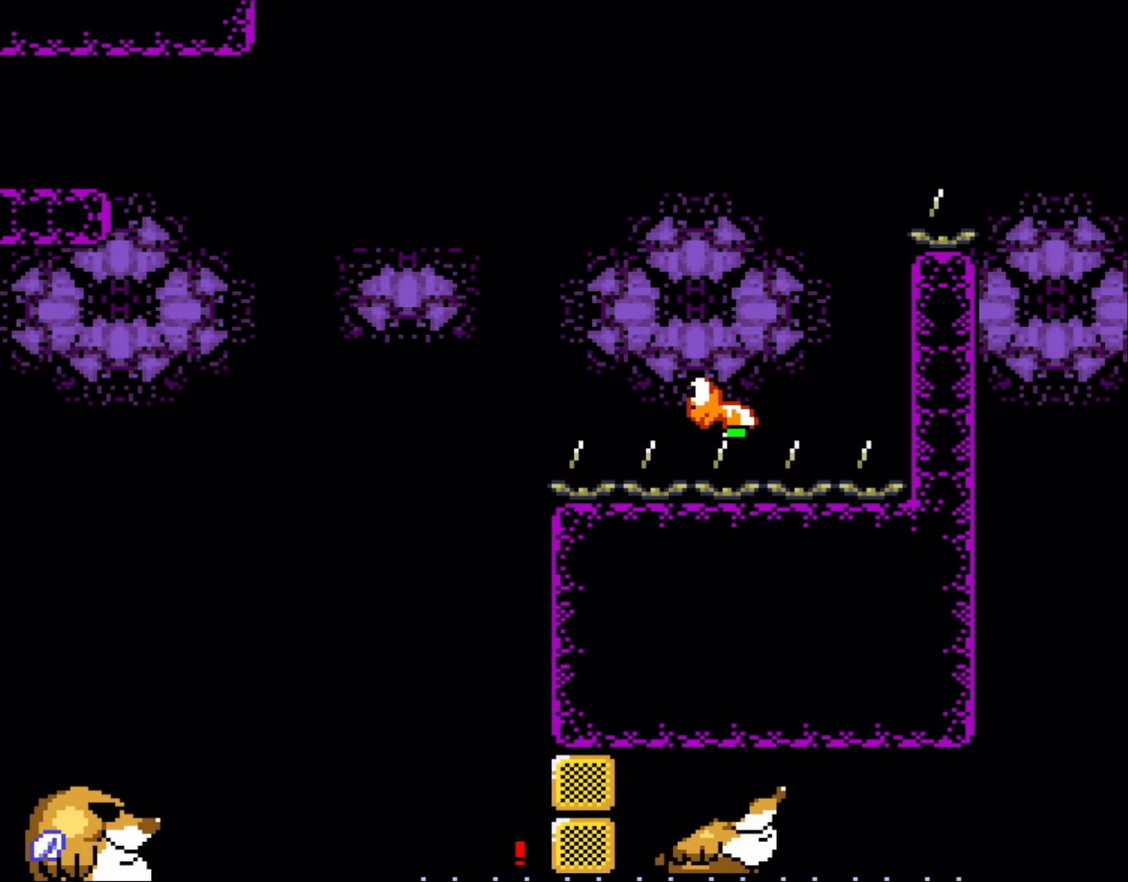
{"buttons": ["Y"], "events": []}
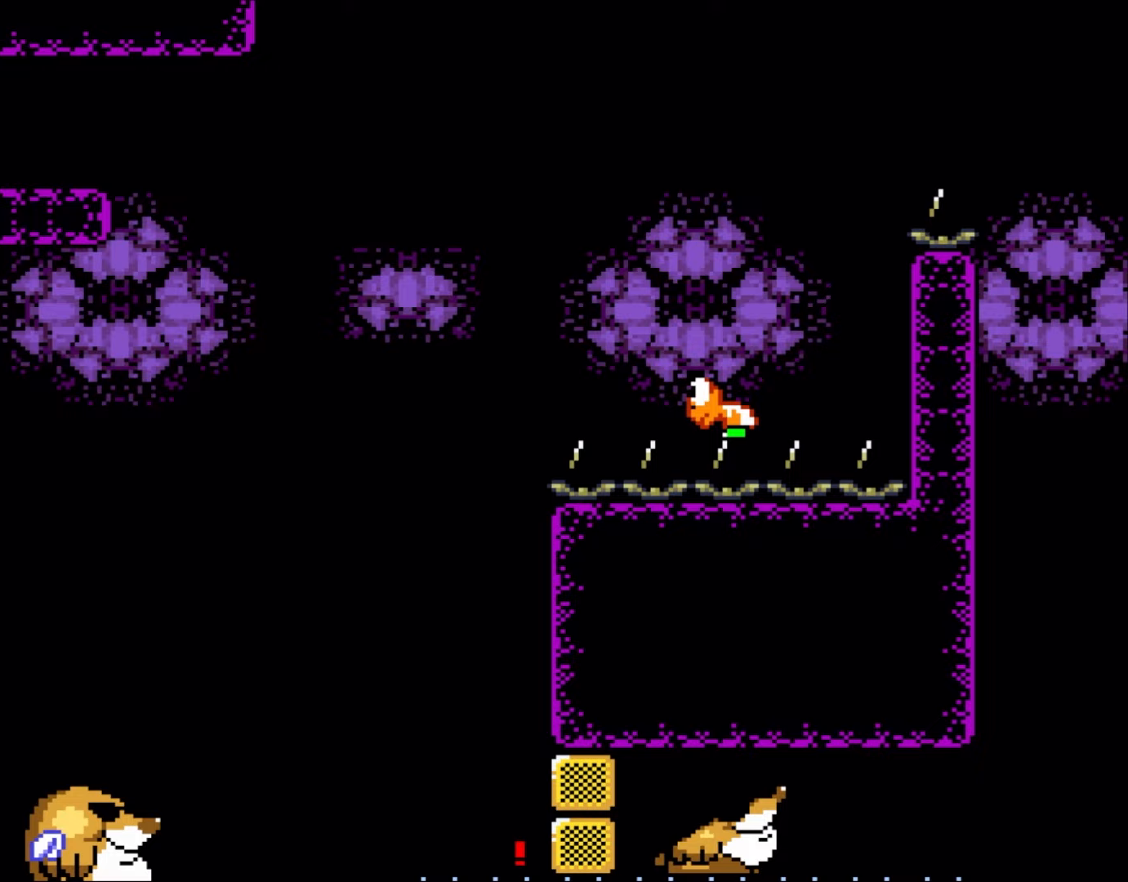
{"buttons": ["Y"], "events": [[233, "B", "down"], [467, "B", "up"]]}
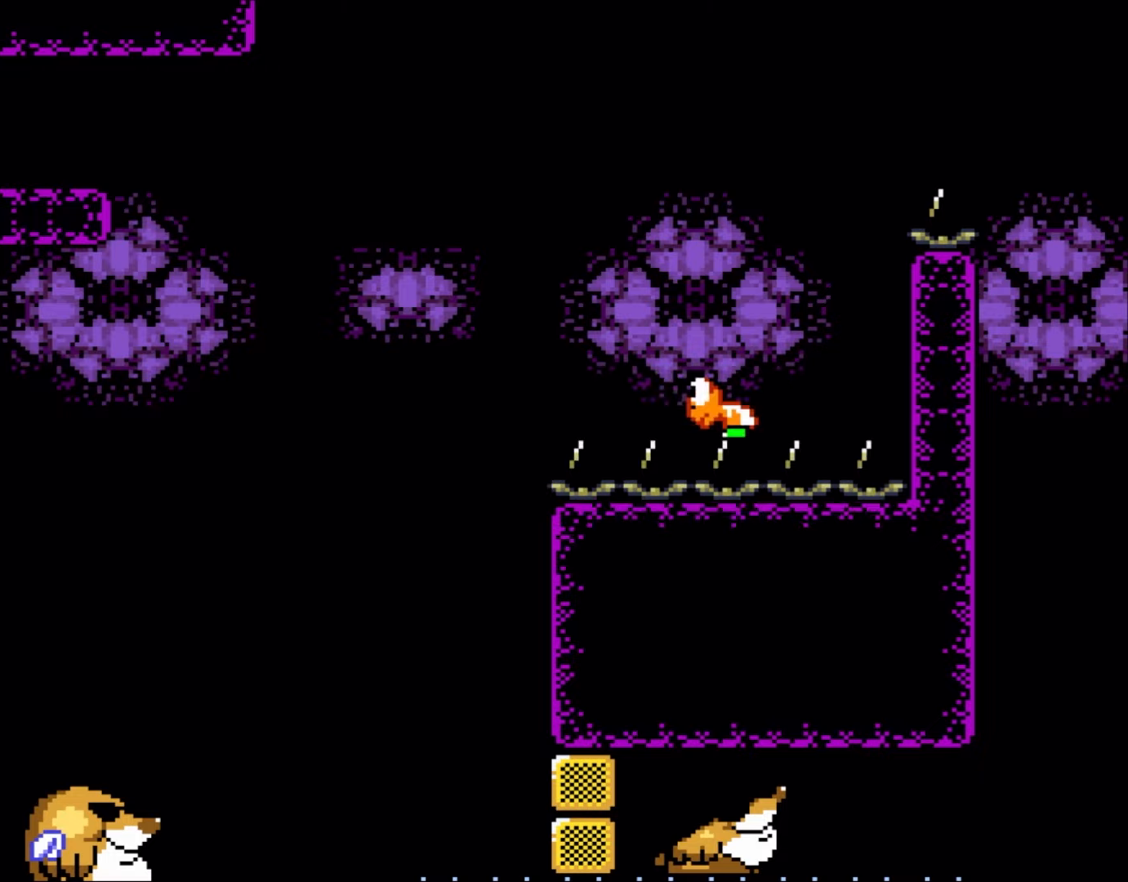
{"buttons": ["B", "Y"], "events": [[67, "B", "down"], [233, "B", "up"], [333, "B", "down"]]}
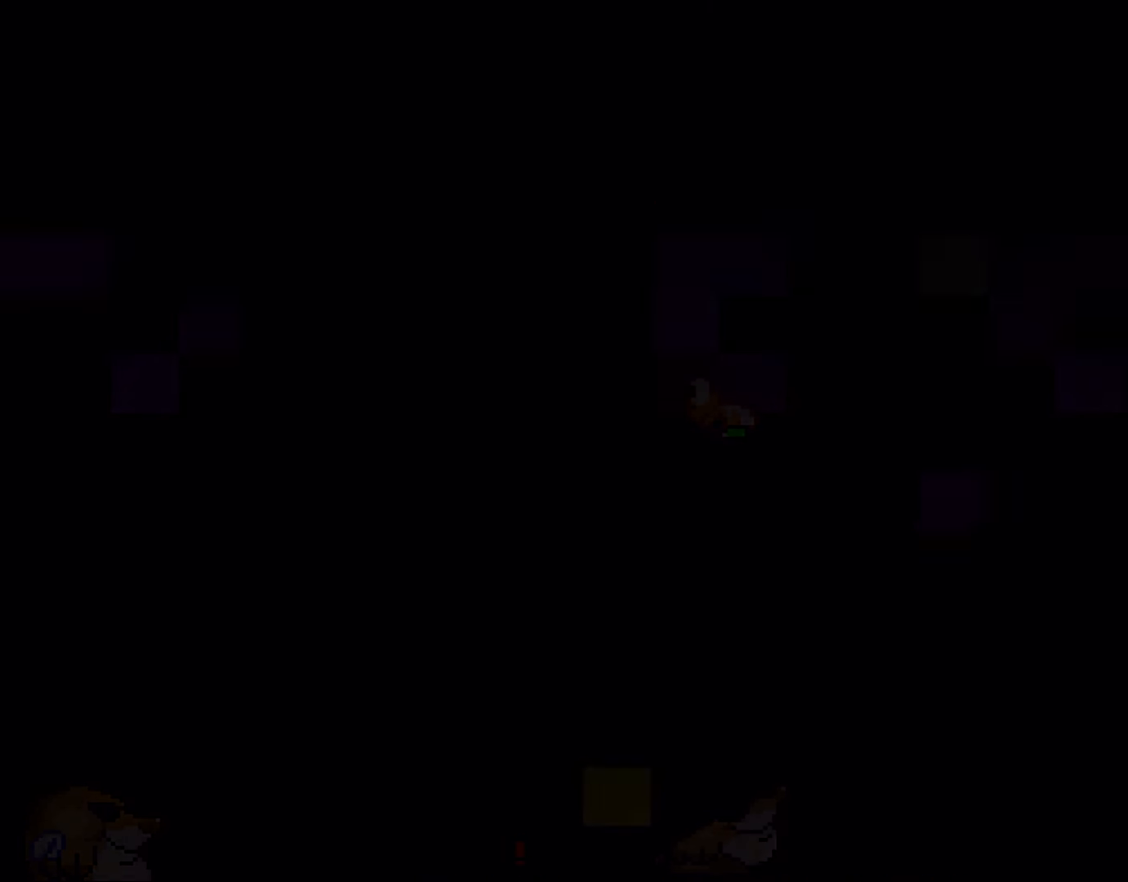
{"buttons": ["Y"], "events": [[33, "B", "up"]]}
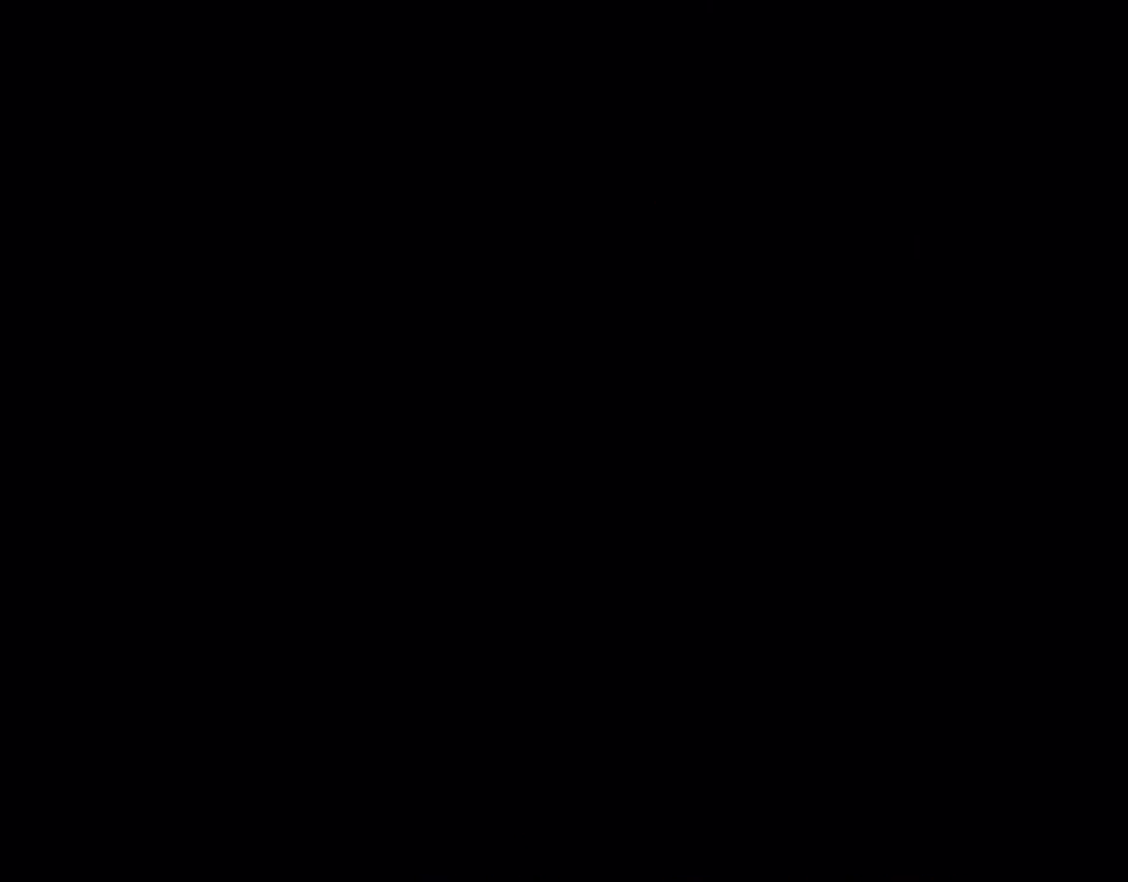
{"buttons": ["Y"], "events": []}
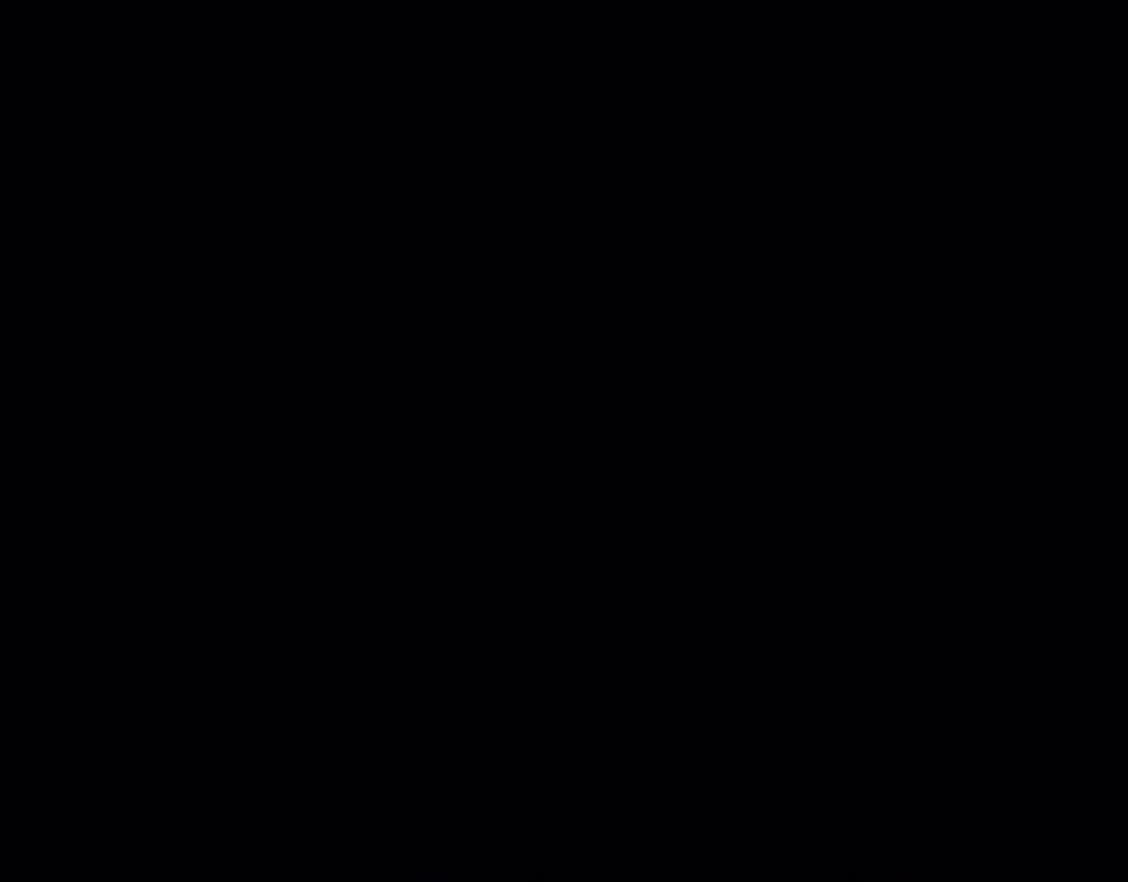
{"buttons": ["Y"], "events": []}
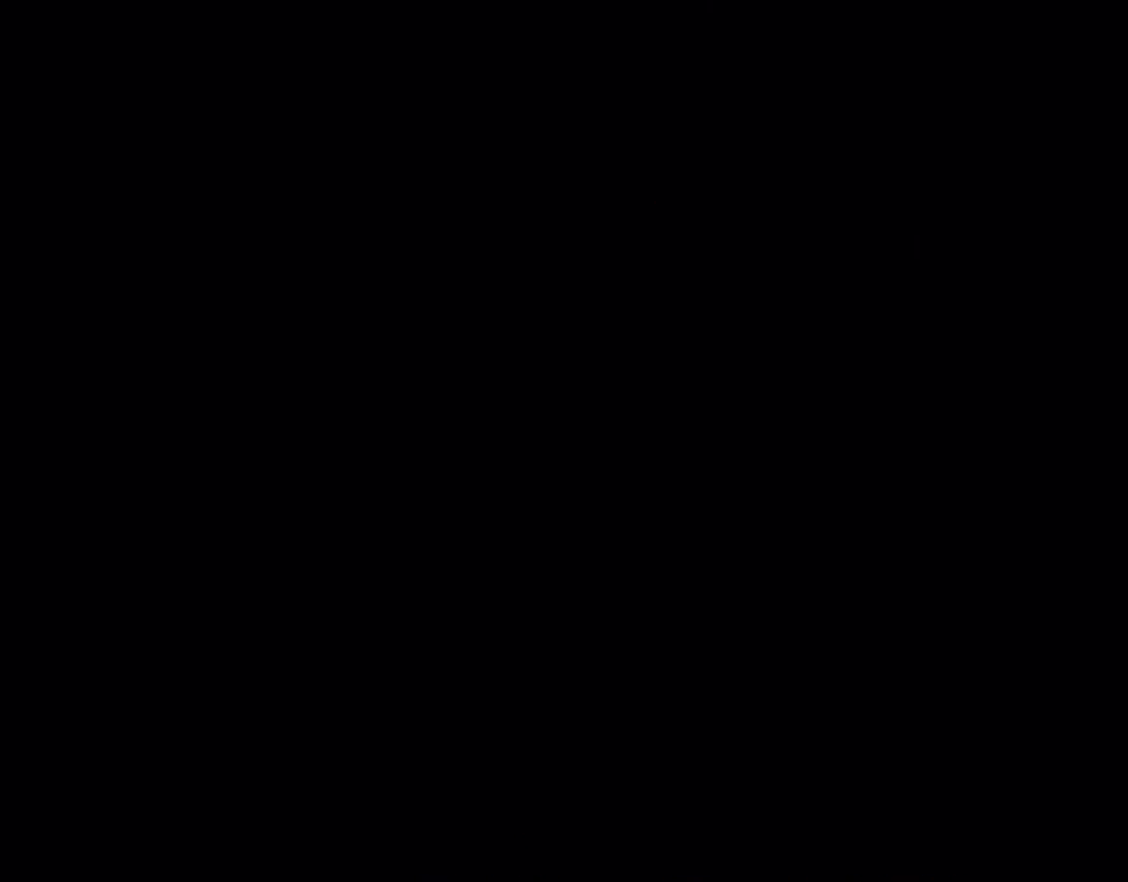
{"buttons": ["Y"], "events": []}
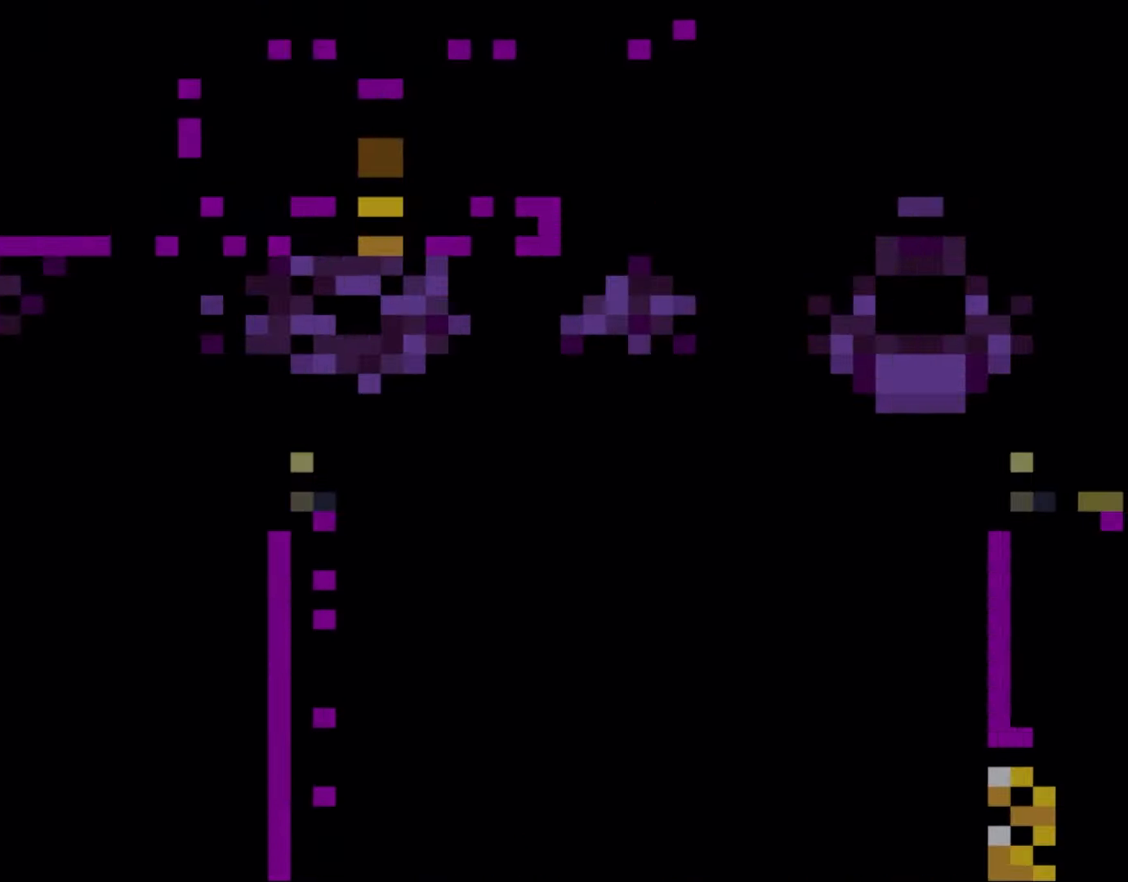
{"buttons": ["Y"], "events": []}
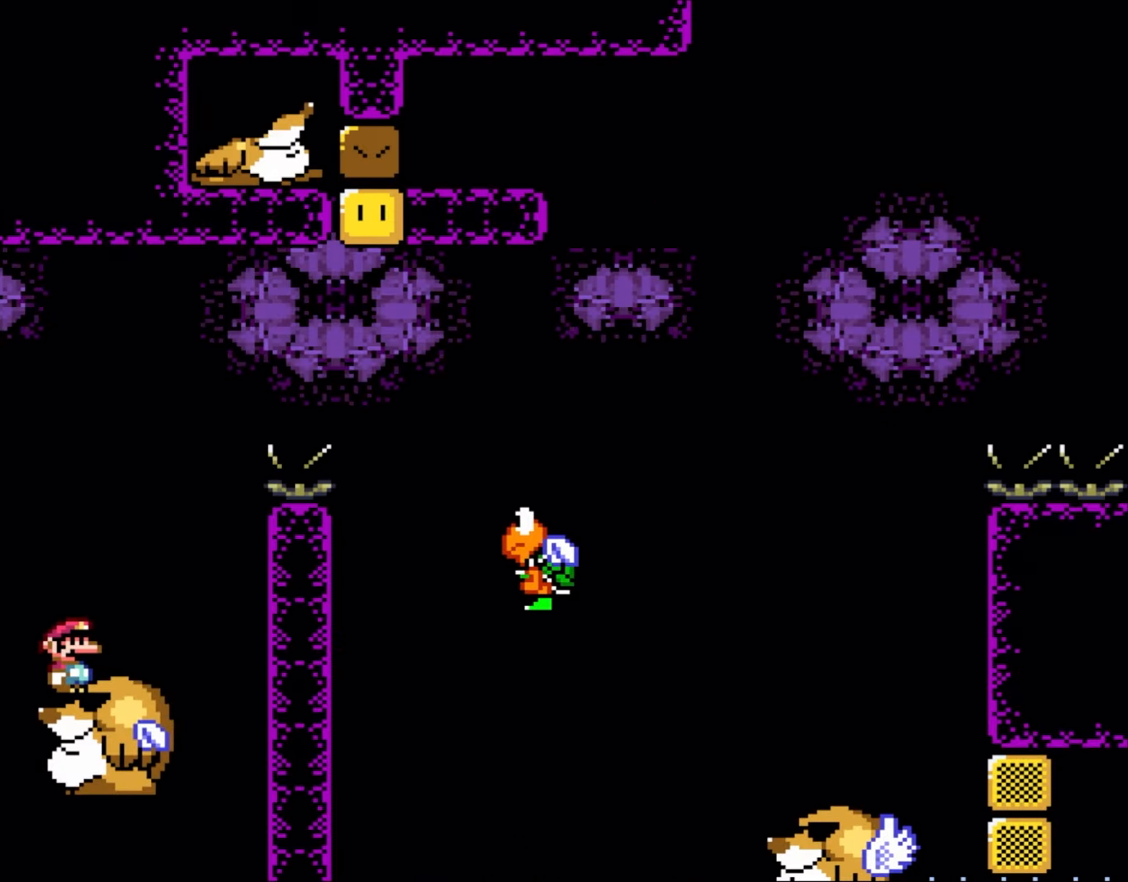
{"buttons": ["Y", "DPAD_RIGHT"], "events": [[283, "DPAD_RIGHT", "down"]]}
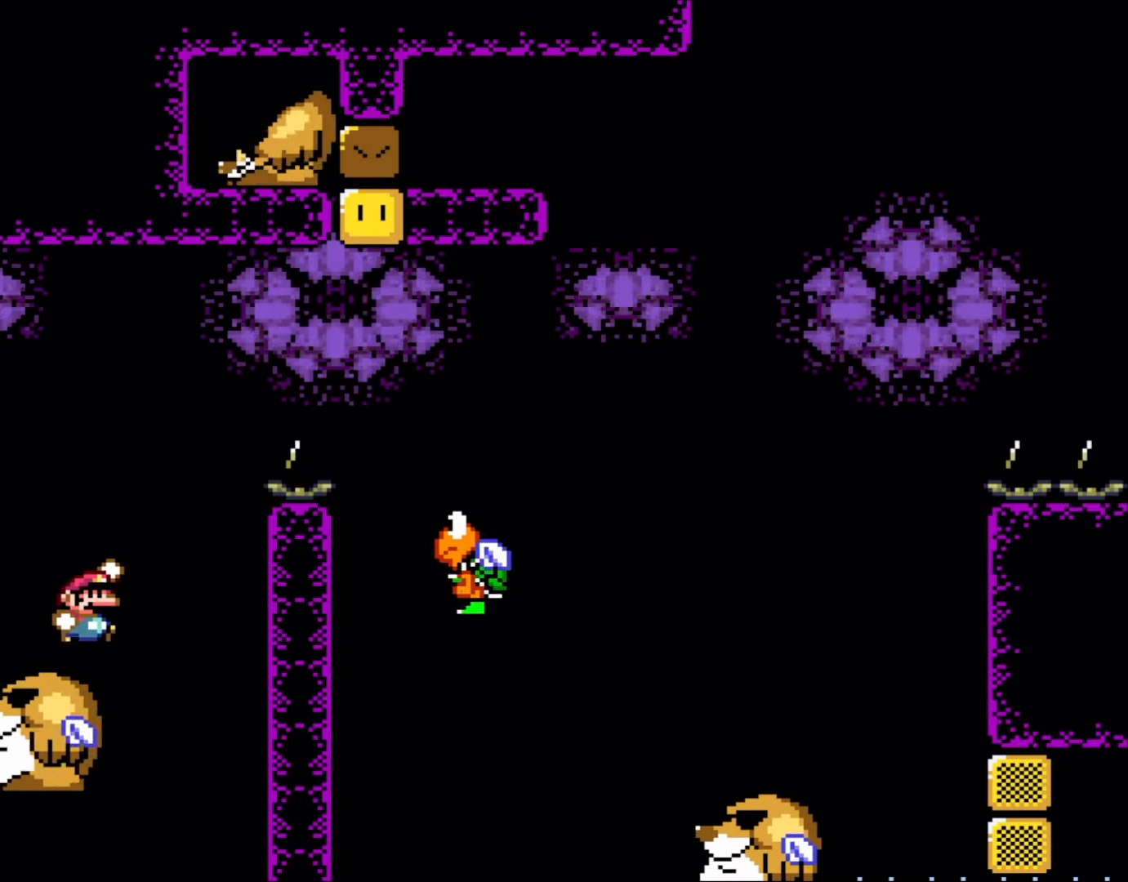
{"buttons": ["B", "Y", "DPAD_RIGHT"], "events": [[83, "B", "down"], [117, "DPAD_RIGHT", "up"], [117, "DPAD_UP", "down"], [217, "DPAD_RIGHT", "down"], [217, "DPAD_UP", "up"]]}
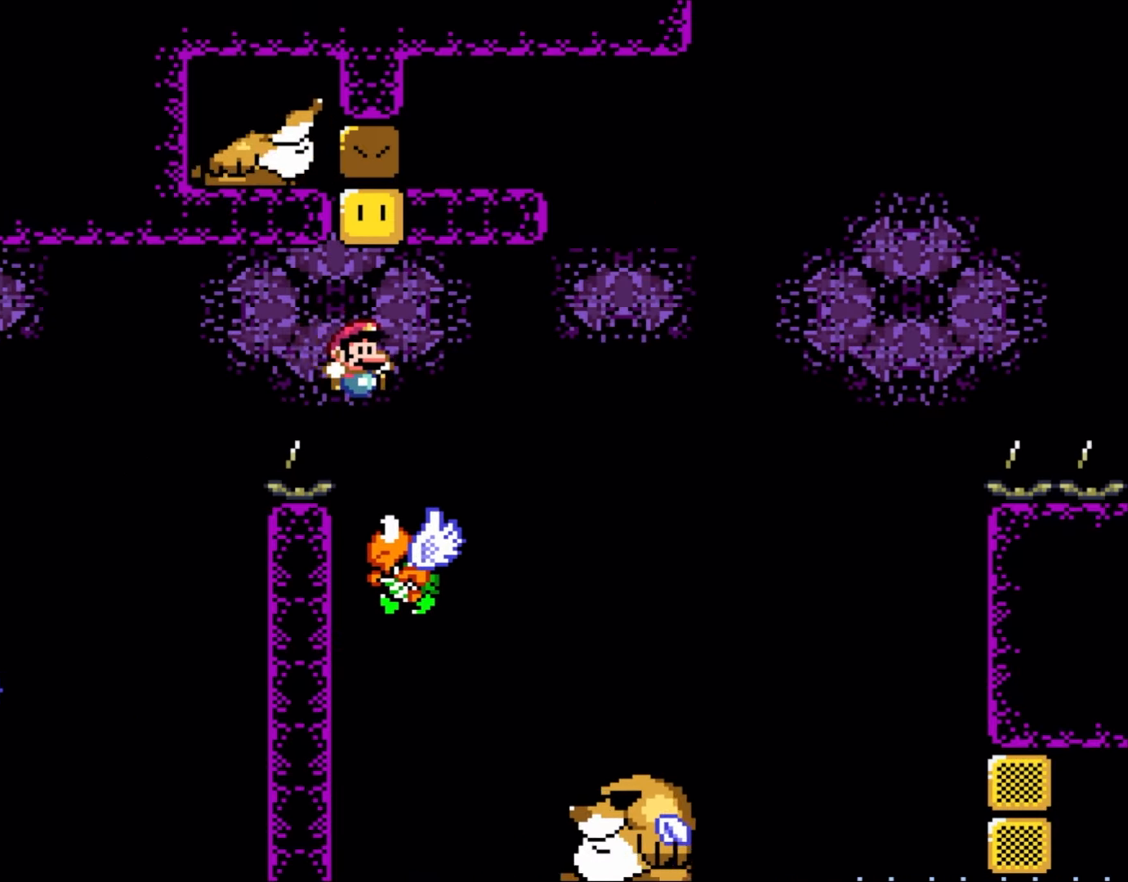
{"buttons": ["B", "Y"], "events": [[50, "B", "up"], [83, "DPAD_RIGHT", "up"], [117, "DPAD_LEFT", "down"], [217, "B", "down"], [350, "DPAD_LEFT", "up"]]}
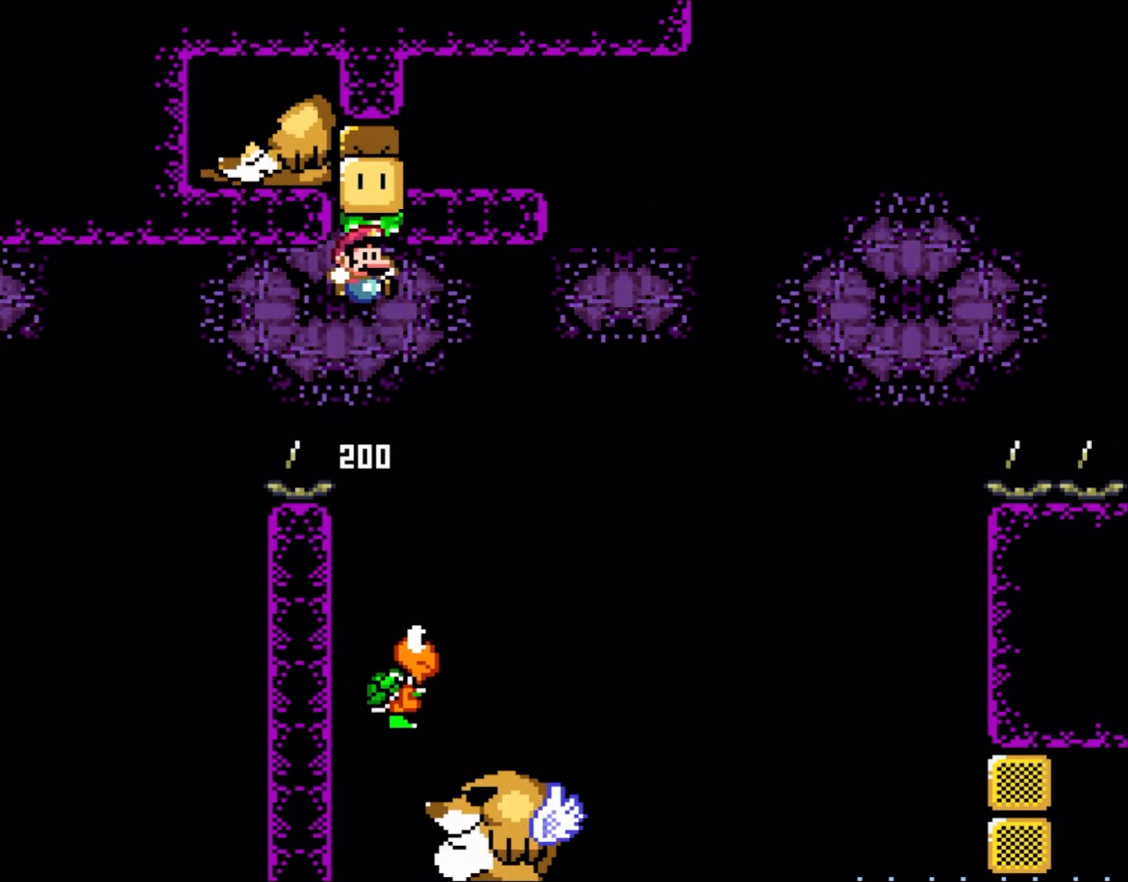
{"buttons": ["Y", "DPAD_LEFT"], "events": [[17, "DPAD_RIGHT", "down"], [83, "B", "up"], [217, "DPAD_RIGHT", "up"], [317, "DPAD_LEFT", "down"]]}
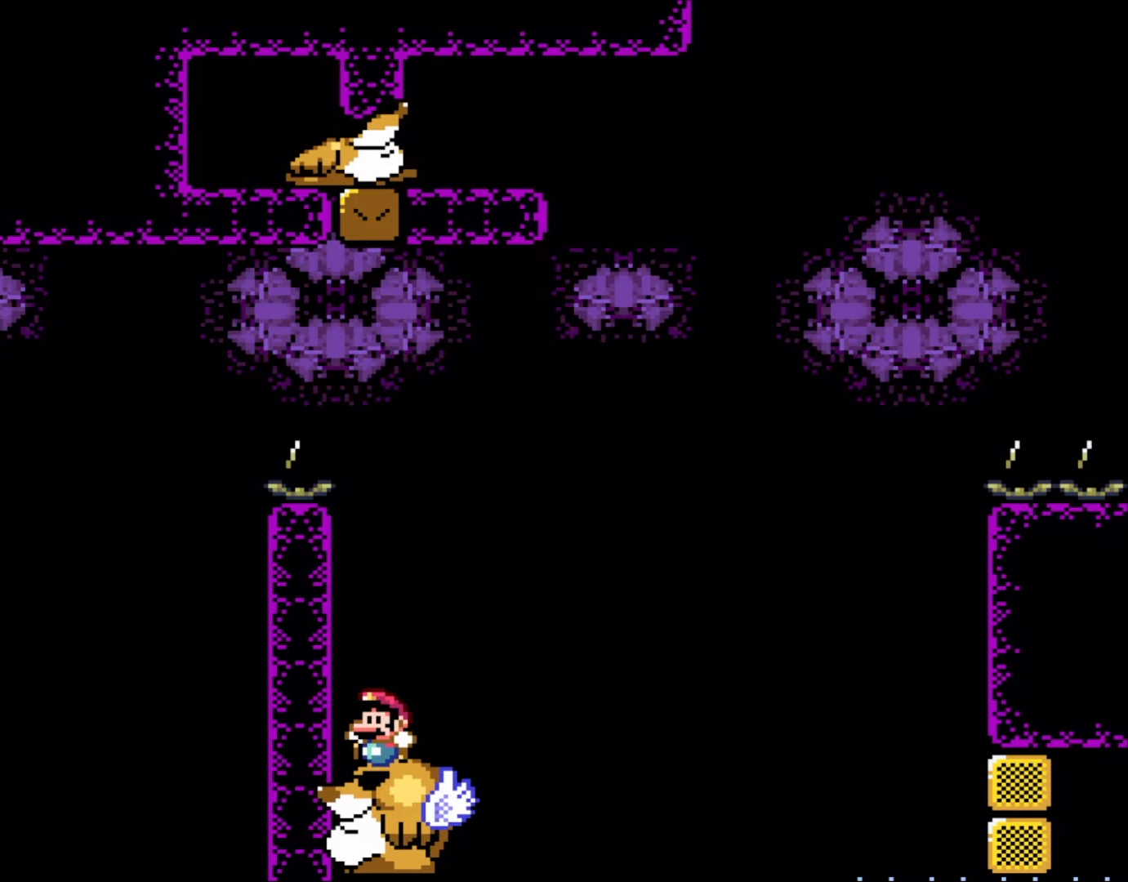
{"buttons": ["Y", "DPAD_RIGHT"], "events": [[17, "DPAD_LEFT", "up"], [283, "DPAD_RIGHT", "down"]]}
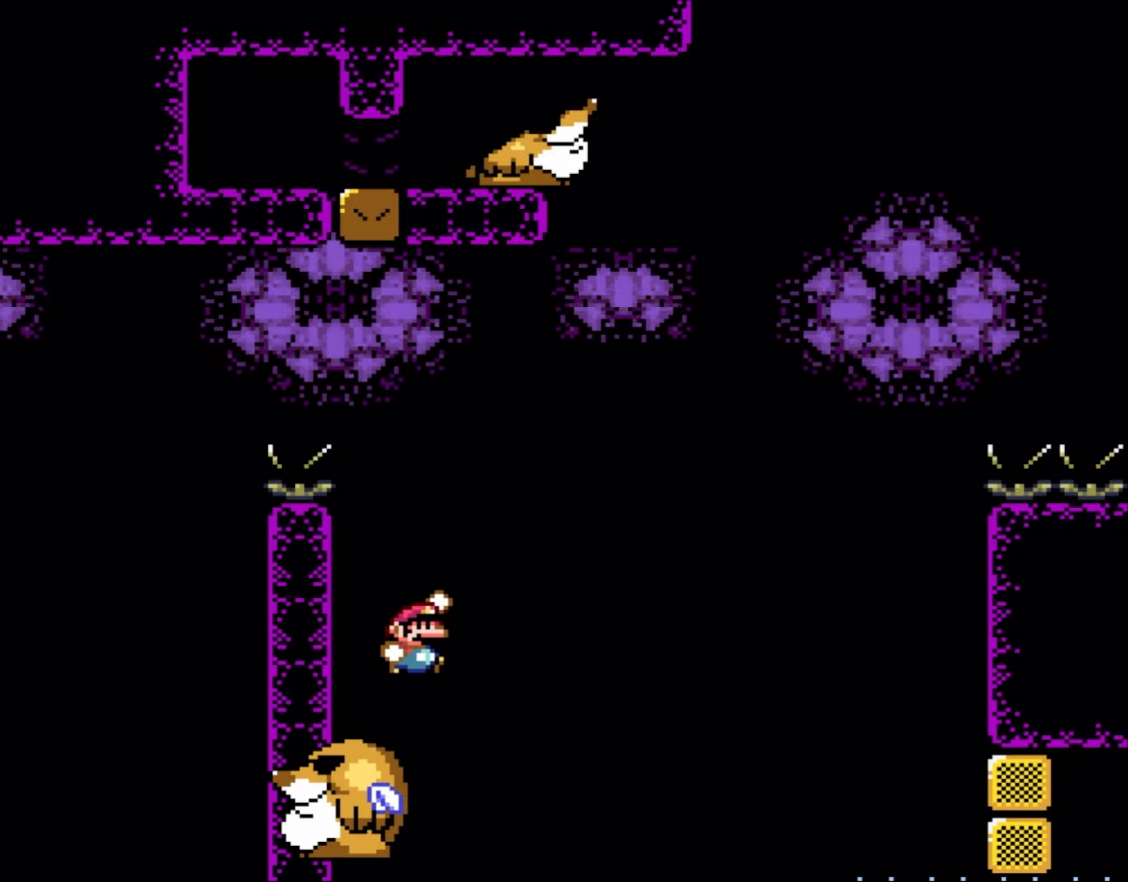
{"buttons": ["B", "Y"], "events": [[50, "B", "down"], [50, "DPAD_RIGHT", "up"]]}
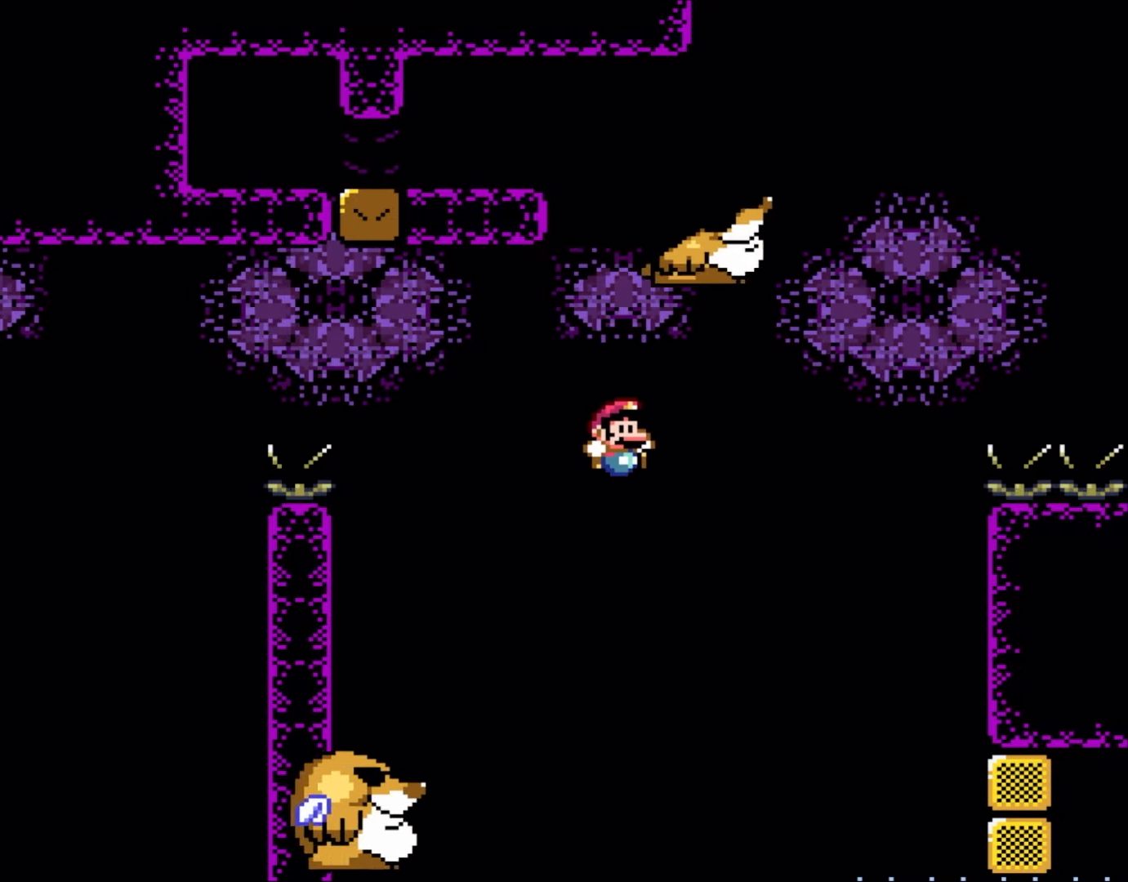
{"buttons": ["Y", "DPAD_RIGHT"], "events": [[350, "DPAD_RIGHT", "down"], [450, "B", "up"]]}
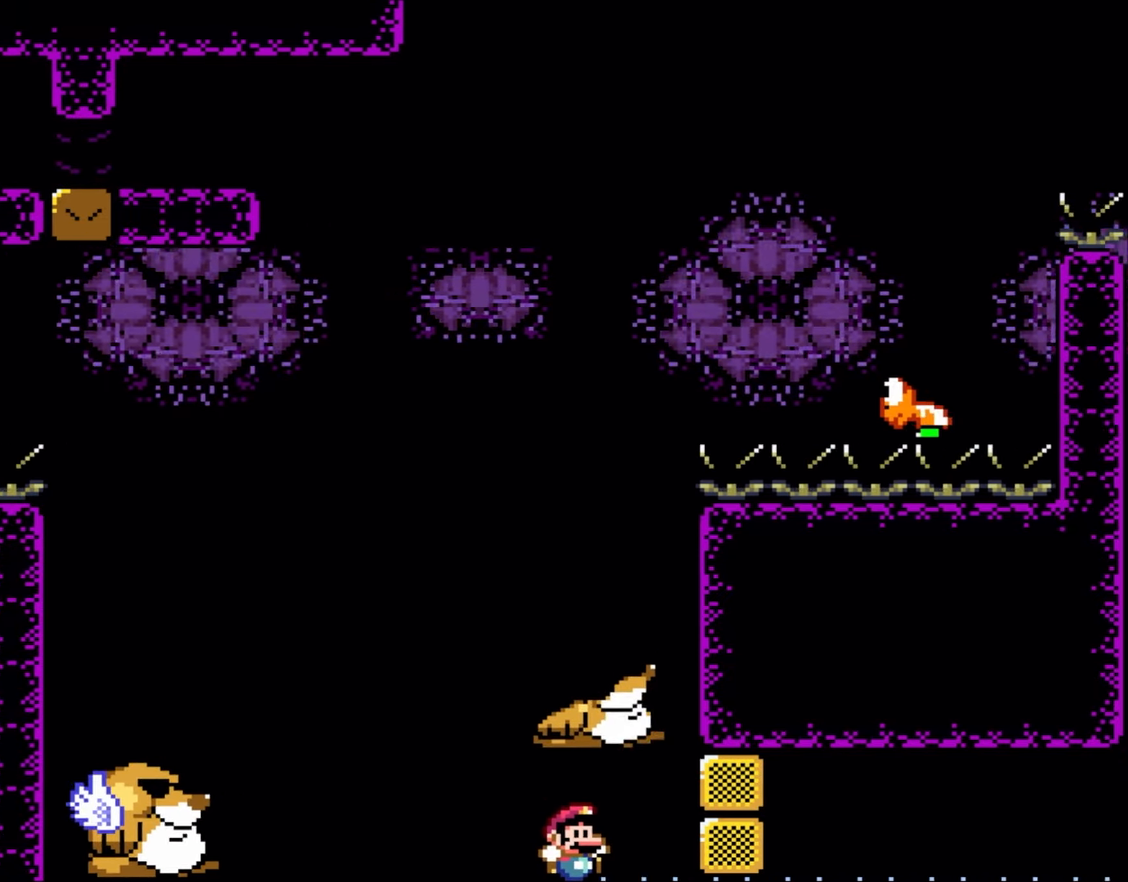
{"buttons": ["B", "Y"], "events": [[150, "B", "down"], [217, "DPAD_RIGHT", "up"], [317, "B", "up"], [417, "B", "down"]]}
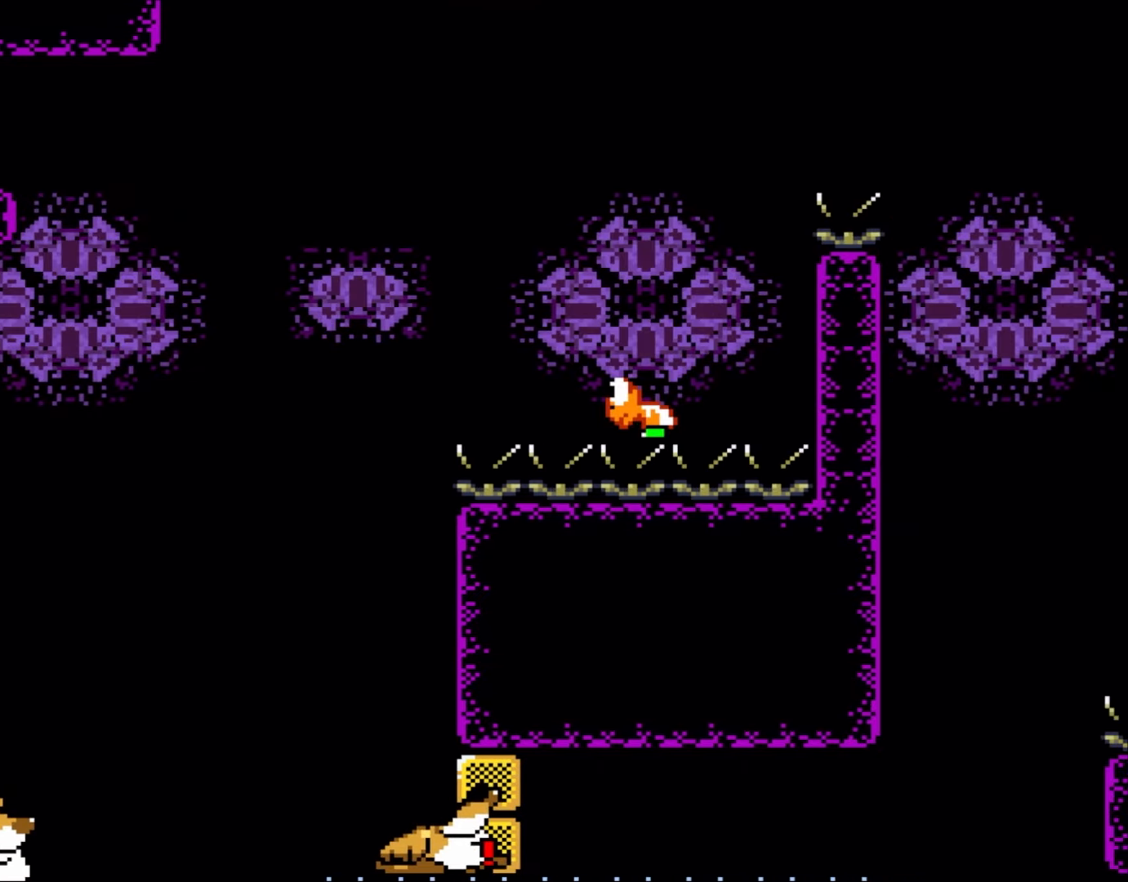
{"buttons": ["B", "Y"], "events": [[83, "B", "up"], [150, "B", "down"], [317, "B", "up"], [383, "B", "down"]]}
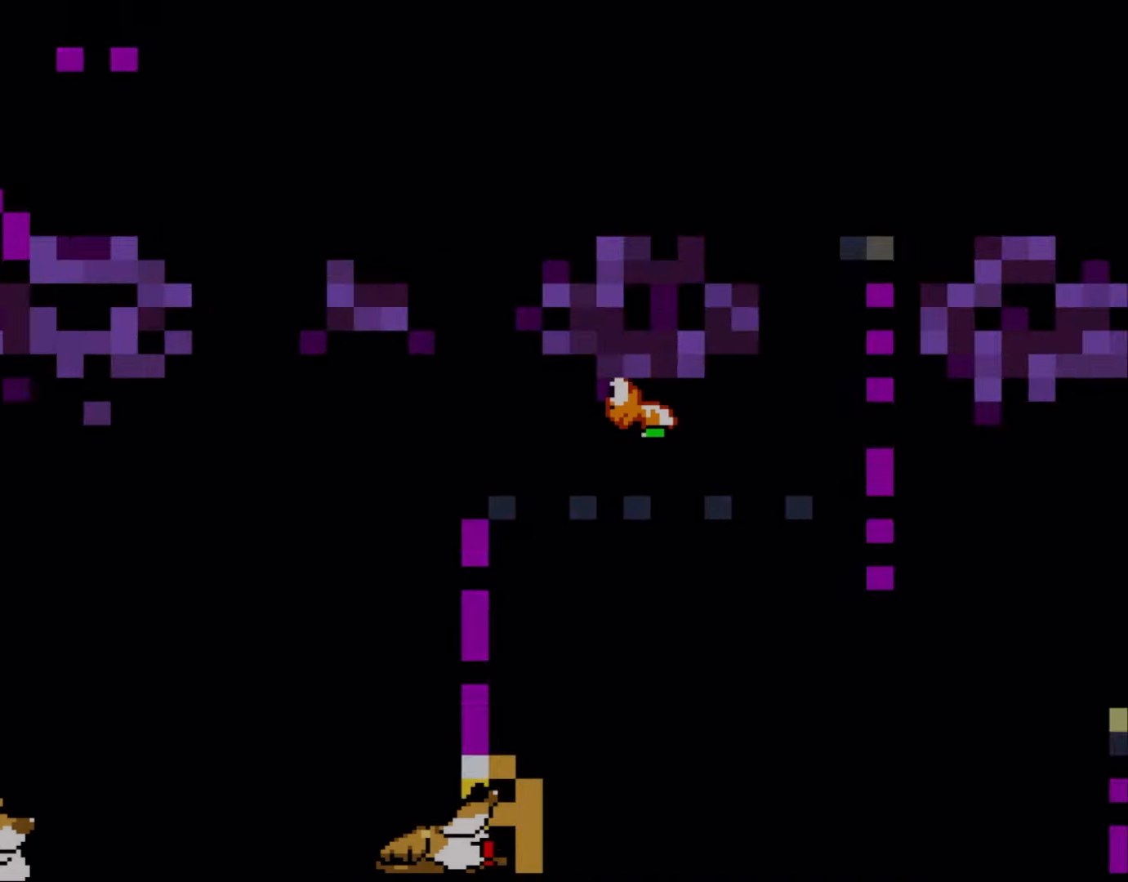
{"buttons": ["Y"], "events": [[50, "B", "up"], [117, "B", "down"], [283, "B", "up"]]}
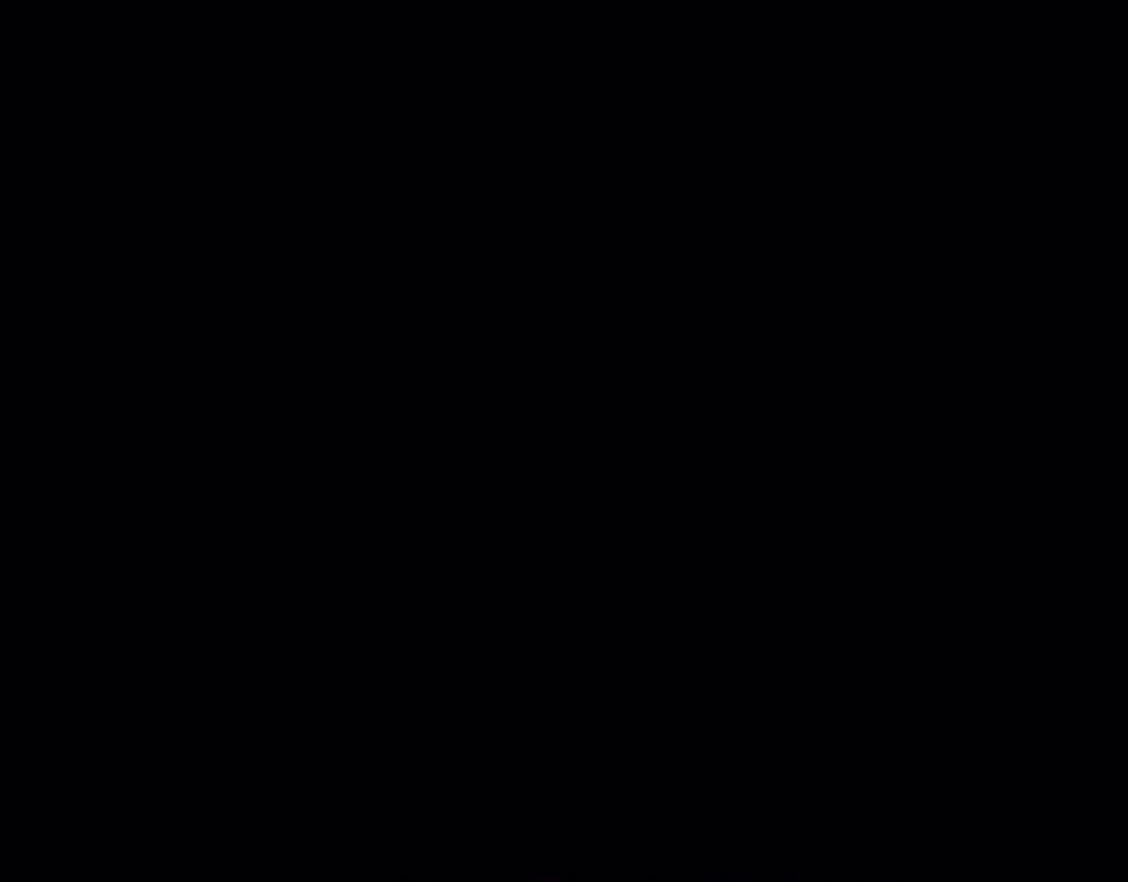
{"buttons": ["Y"], "events": []}
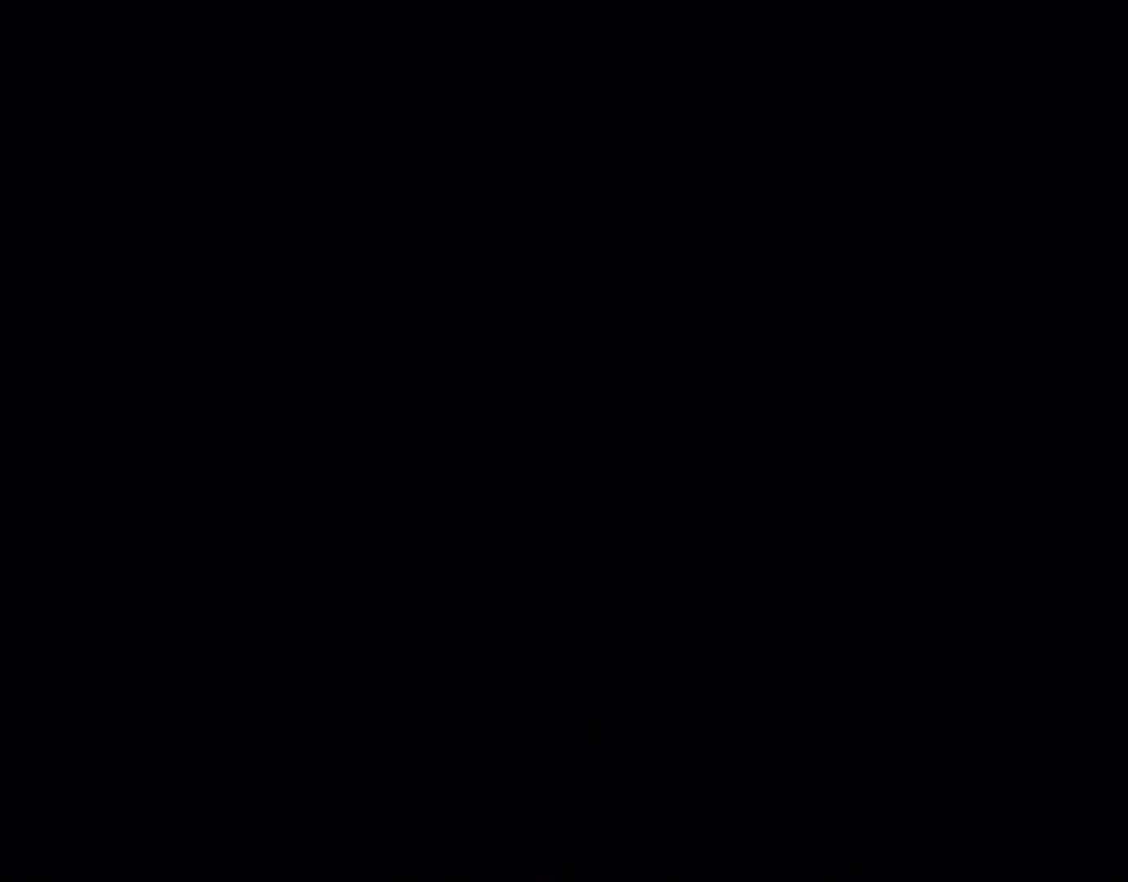
{"buttons": ["Y"], "events": []}
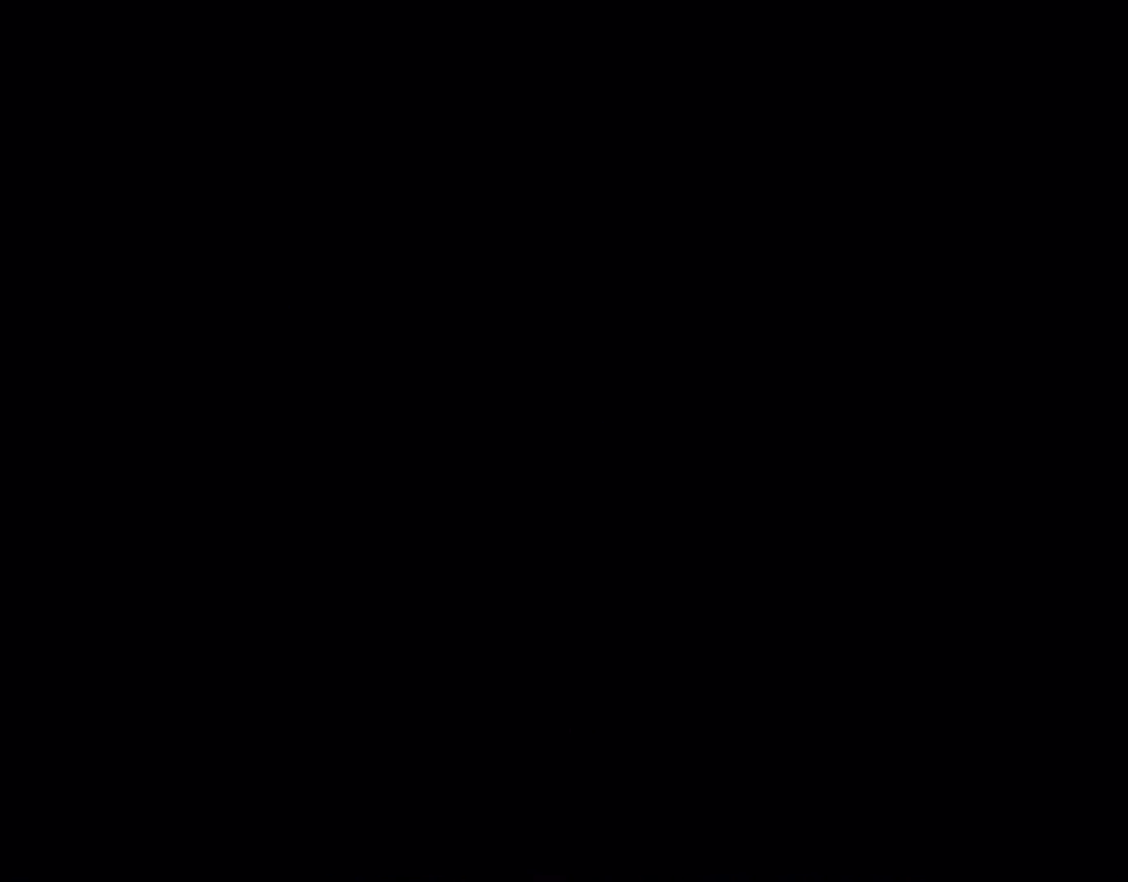
{"buttons": ["Y"], "events": []}
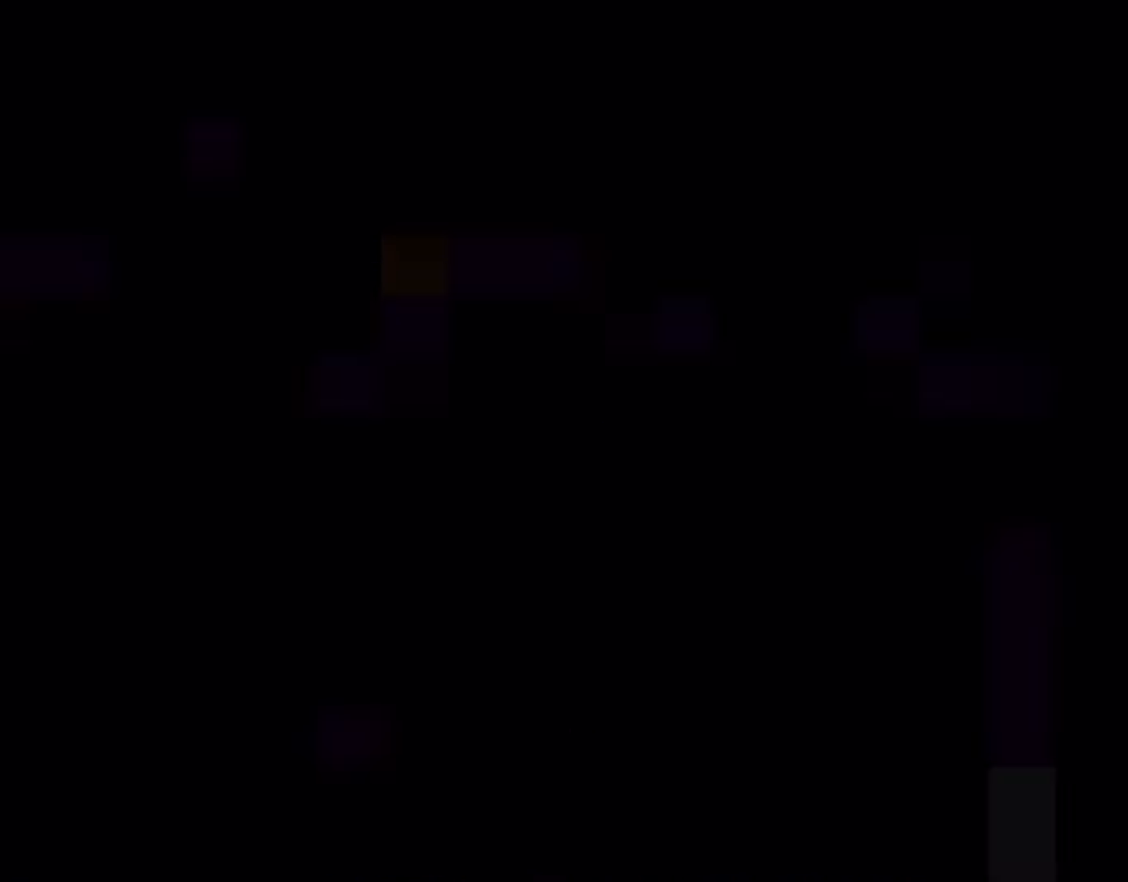
{"buttons": ["Y"], "events": []}
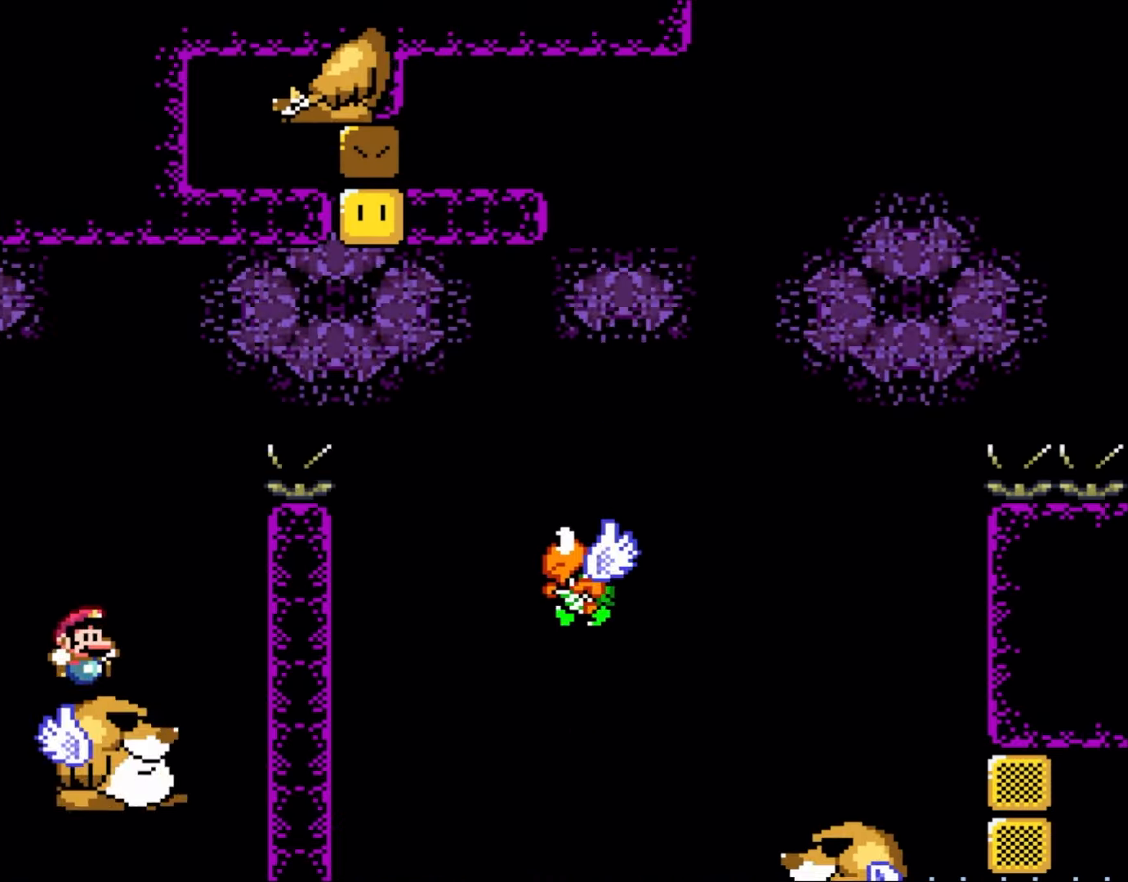
{"buttons": ["Y", "DPAD_RIGHT"], "events": [[433, "DPAD_RIGHT", "down"]]}
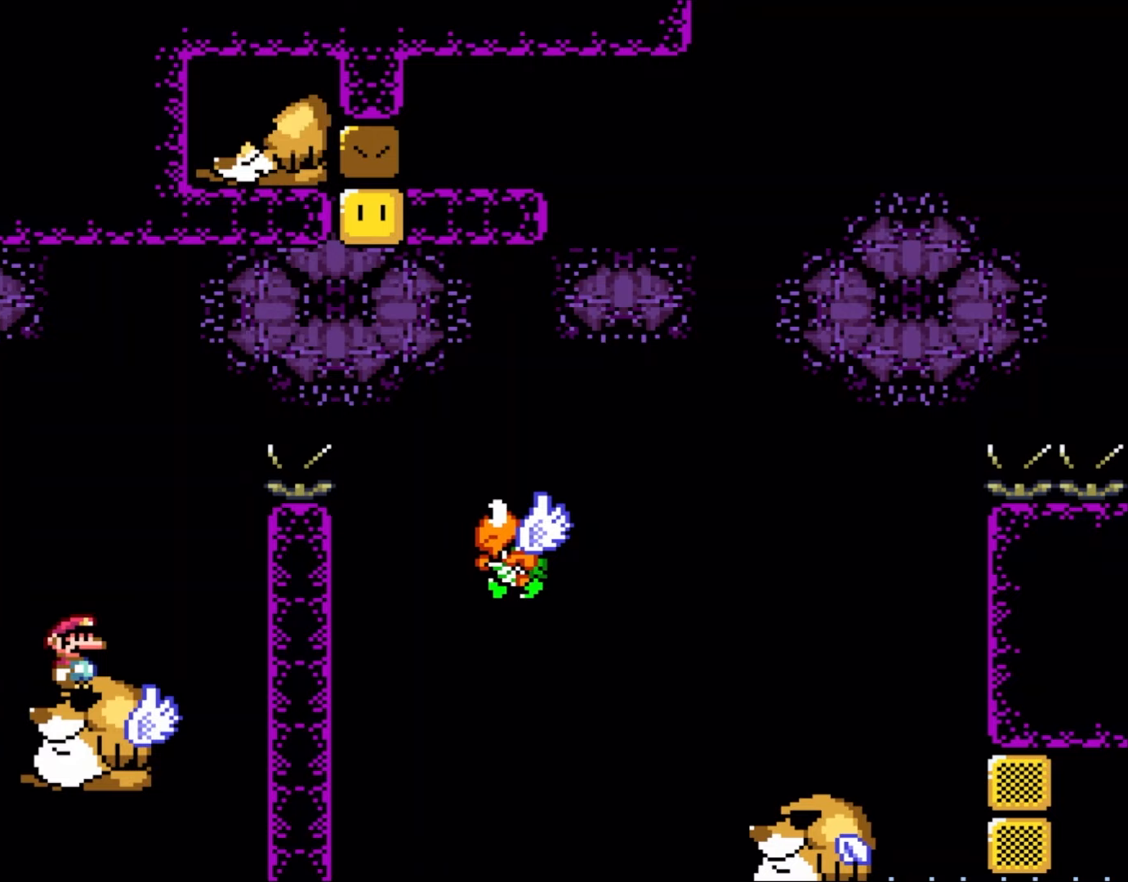
{"buttons": ["B", "Y", "DPAD_RIGHT"], "events": [[300, "B", "down"], [350, "DPAD_LEFT", "down"], [350, "DPAD_RIGHT", "up"], [433, "DPAD_LEFT", "up"], [433, "DPAD_UP", "down"], [467, "DPAD_RIGHT", "down"], [467, "DPAD_UP", "up"]]}
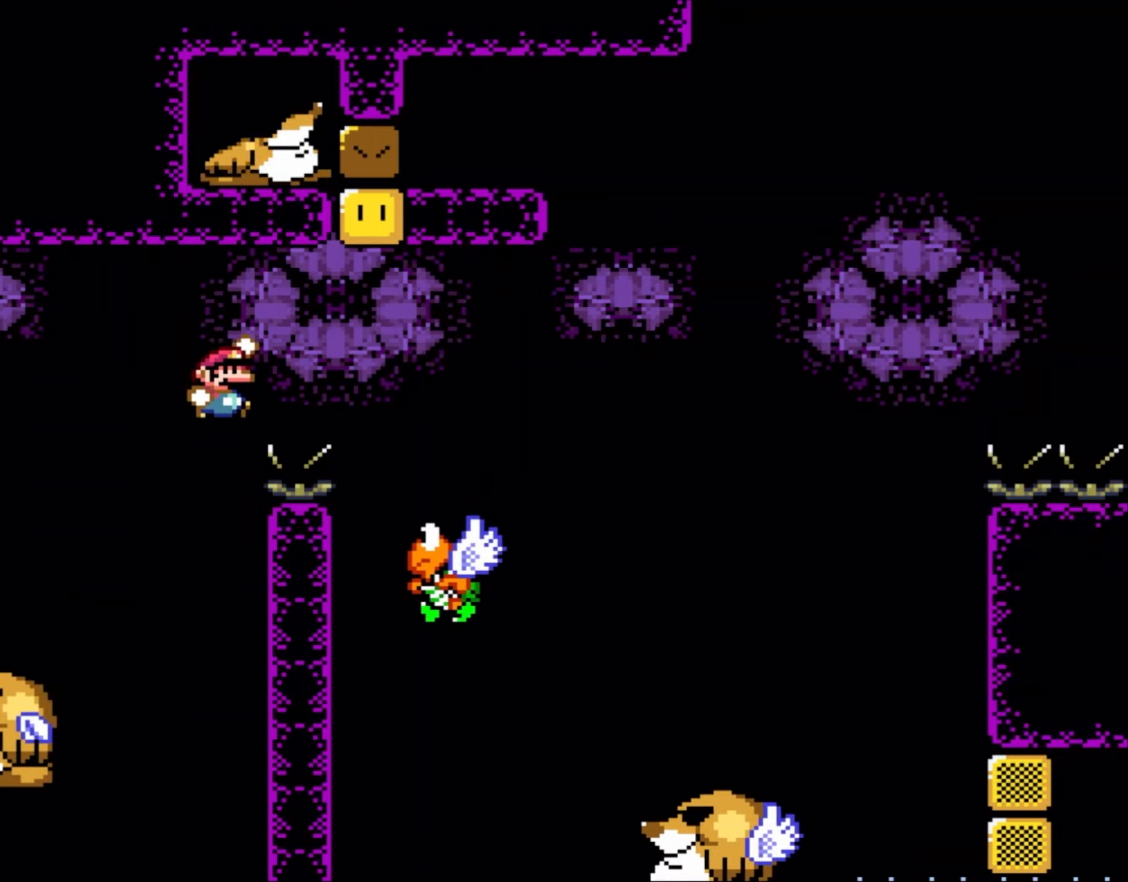
{"buttons": ["B", "Y", "DPAD_LEFT"], "events": [[367, "DPAD_RIGHT", "up"], [400, "B", "up"], [400, "DPAD_LEFT", "down"], [467, "B", "down"]]}
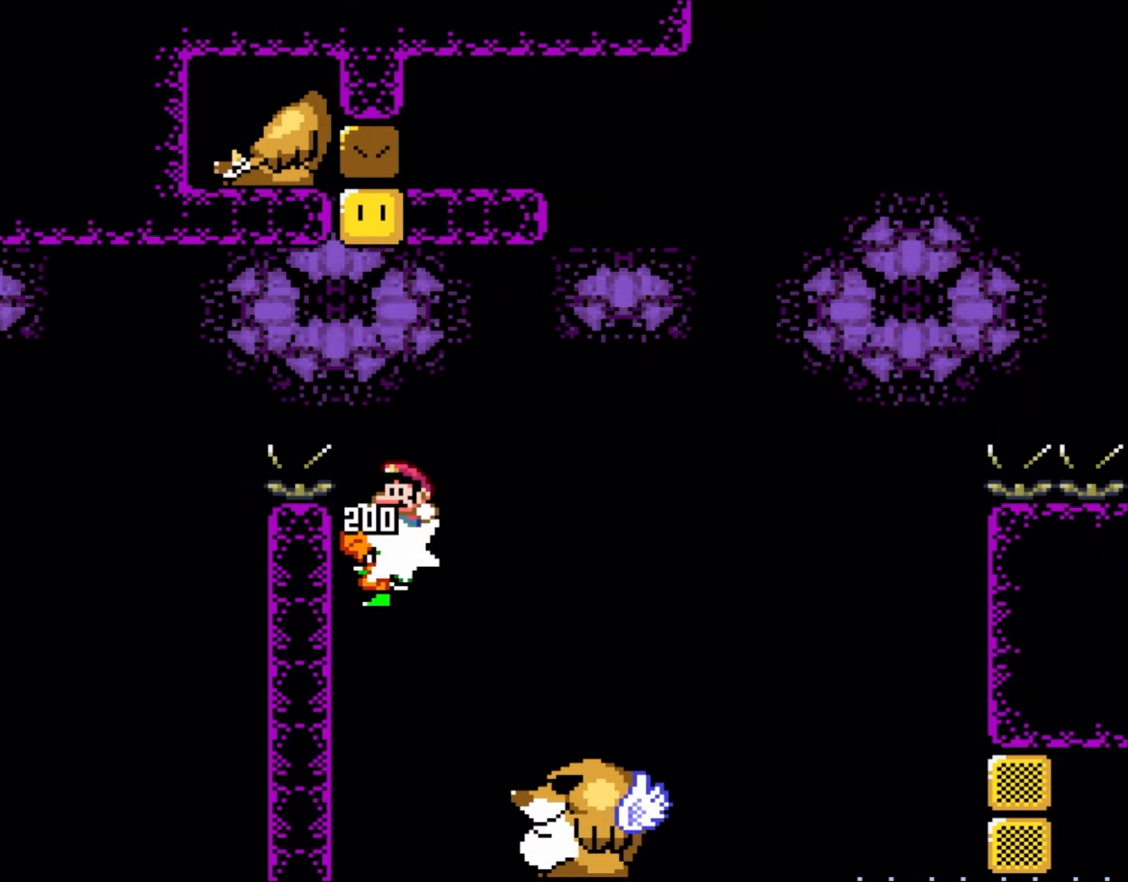
{"buttons": ["B", "Y", "DPAD_RIGHT"], "events": [[100, "DPAD_LEFT", "up"], [400, "DPAD_RIGHT", "down"]]}
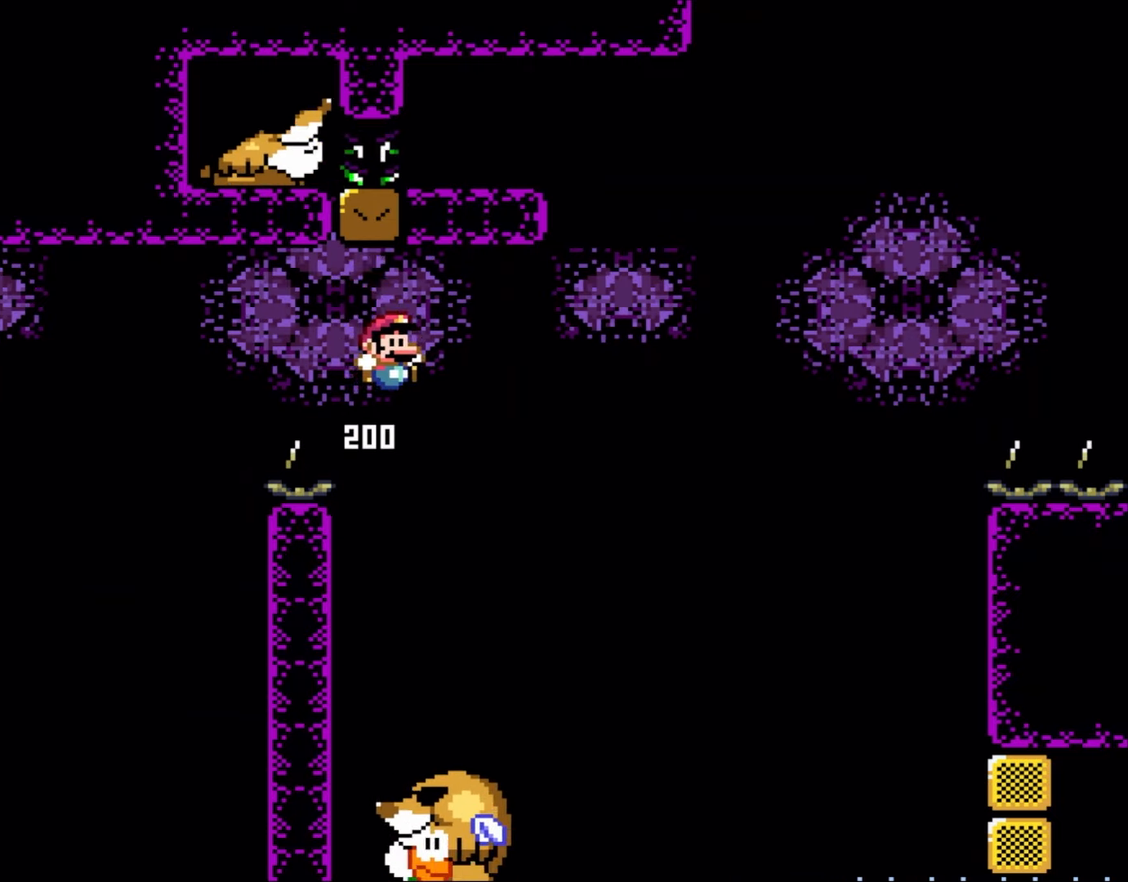
{"buttons": ["Y", "DPAD_LEFT"], "events": [[133, "DPAD_RIGHT", "up"], [200, "DPAD_LEFT", "down"], [450, "B", "up"]]}
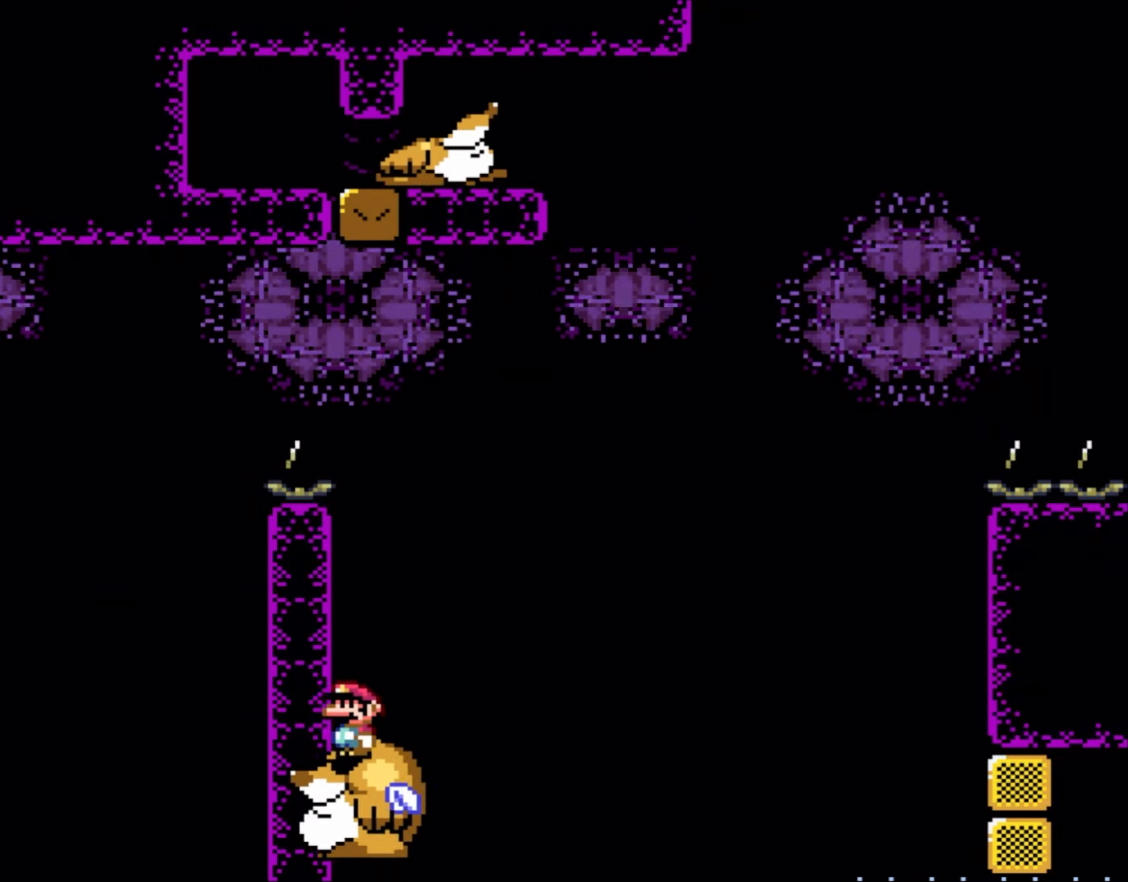
{"buttons": ["Y", "DPAD_RIGHT"], "events": [[33, "DPAD_LEFT", "up"], [333, "DPAD_RIGHT", "down"]]}
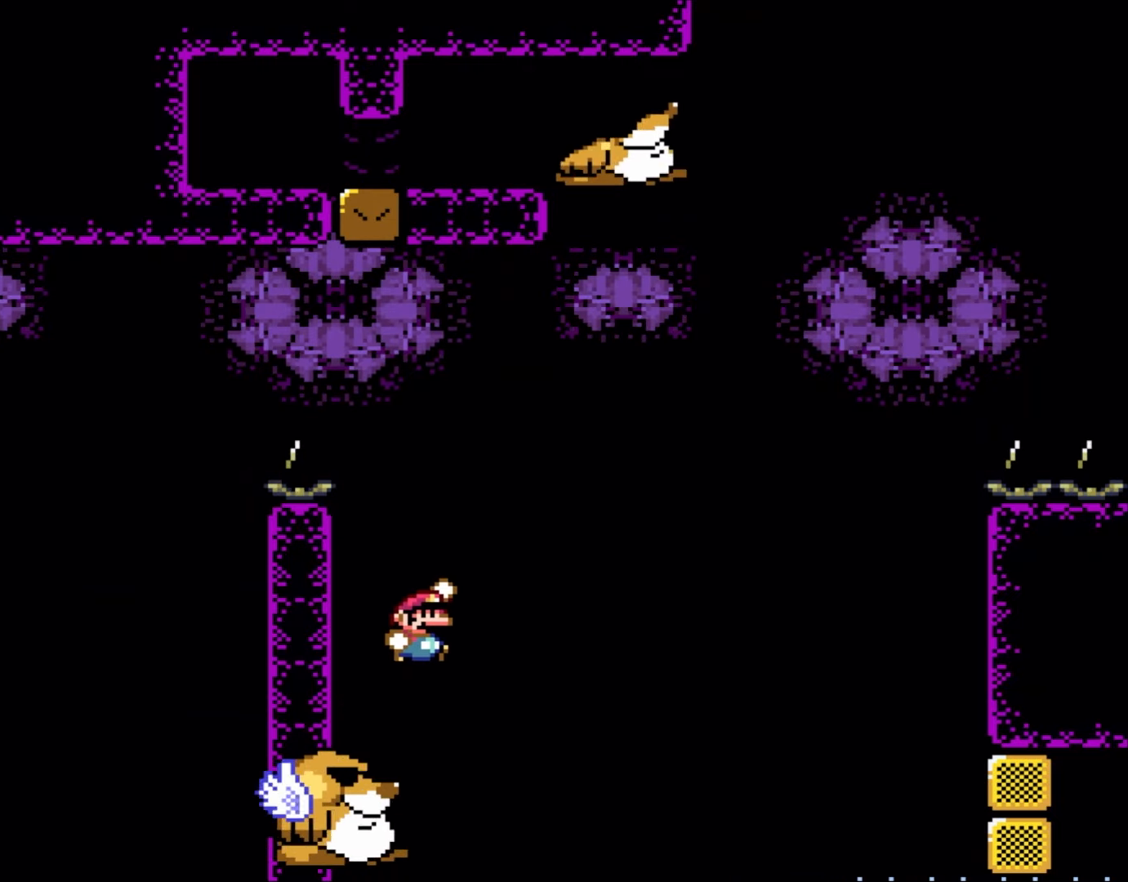
{"buttons": ["B", "Y", "DPAD_RIGHT"], "events": [[33, "B", "down"], [100, "DPAD_RIGHT", "up"], [300, "DPAD_RIGHT", "down"], [333, "DPAD_RIGHT", "up"], [433, "DPAD_RIGHT", "down"]]}